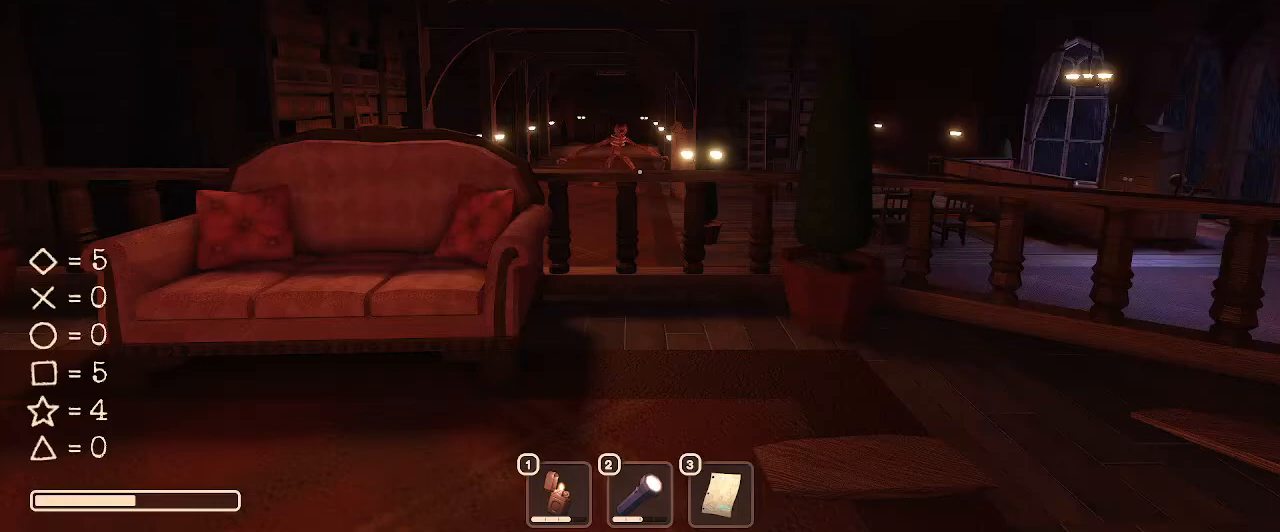
Gameplay with keyboard and mouse; each line is a JSON object with the keys and mouse buttons held at the frame after it. "events" lists presses ("down") and releases ("up") of "1", "2", "3", "4", "5", "a", "alt", "c", "caps_lock", "ctrl", "d", "e", "f", "g", "q", "r", "s", "shift", "space", "t", "tab", "v", "w", "x", "z", "mouse_left", "mouse_wheel" and "mouse_right" between this image and that frame as [ms after this image, input, new state], when the widget could be followed in between. "mouse_left", "mouse_wheel", "mouse_right" = the "left", "wheel", "right" buttons of the "mouse" list. No other keys are recorded. "wheel" means that the mouse wheel is clicked or scrolled. Not read: mouse_move.
{"keys": ["w"], "mouse": [], "events": [[433, "w", "down"]]}
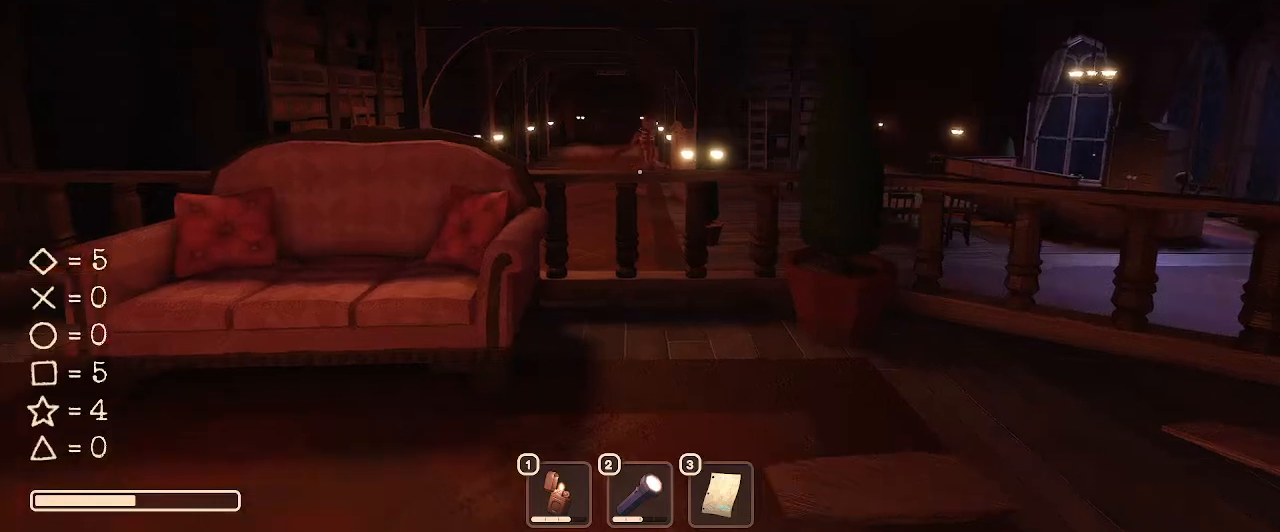
{"keys": ["w"], "mouse": [], "events": []}
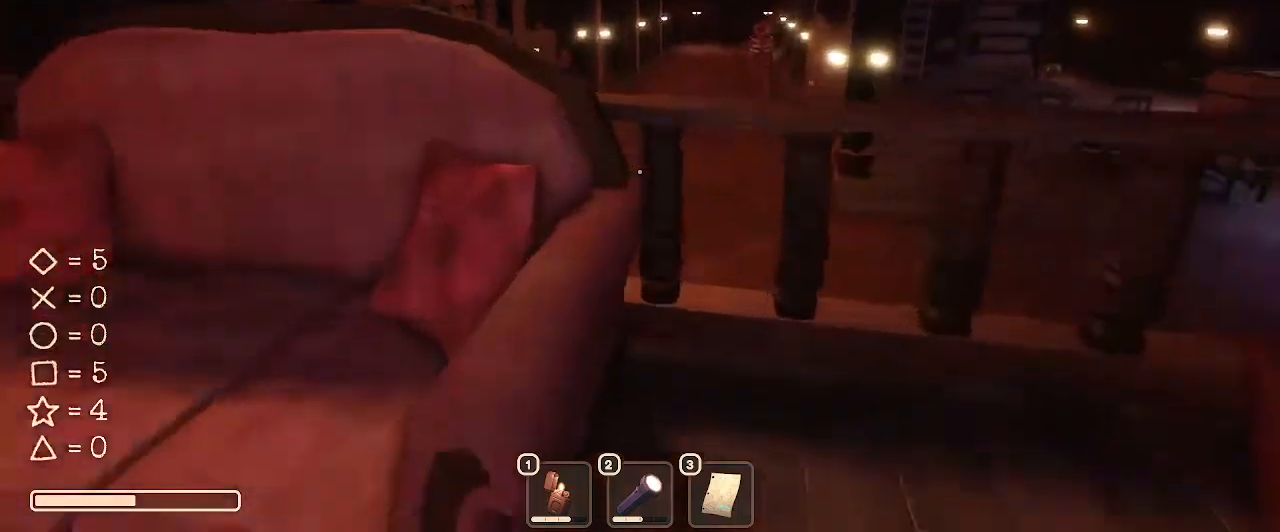
{"keys": ["s"], "mouse": [], "events": [[33, "d", "down"], [167, "d", "up"], [367, "s", "down"], [367, "w", "up"]]}
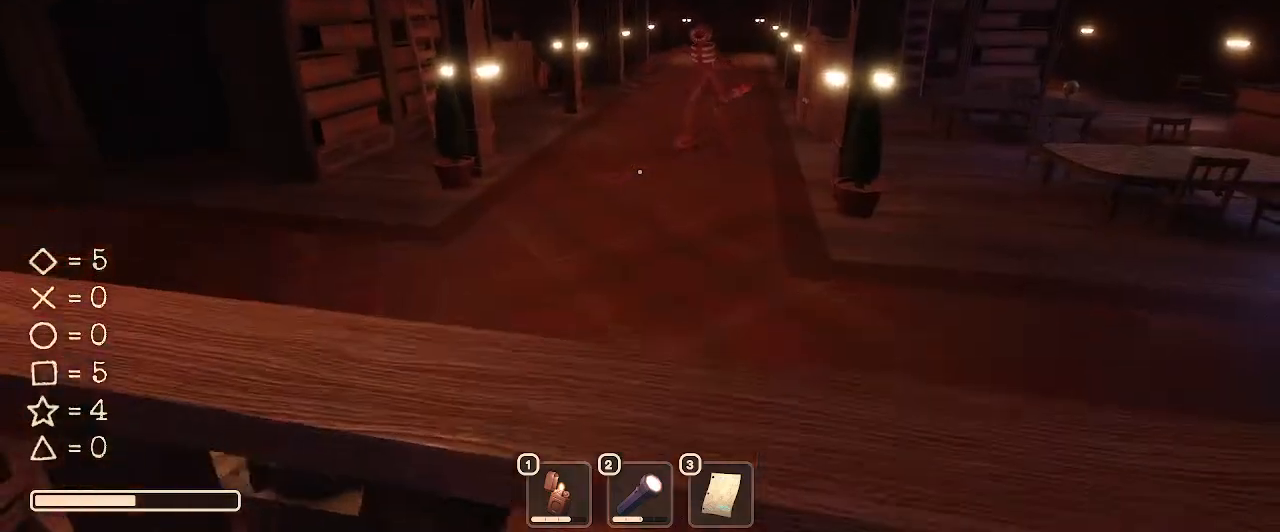
{"keys": ["d", "w"], "mouse": [], "events": [[200, "s", "up"], [233, "w", "down"], [367, "d", "down"]]}
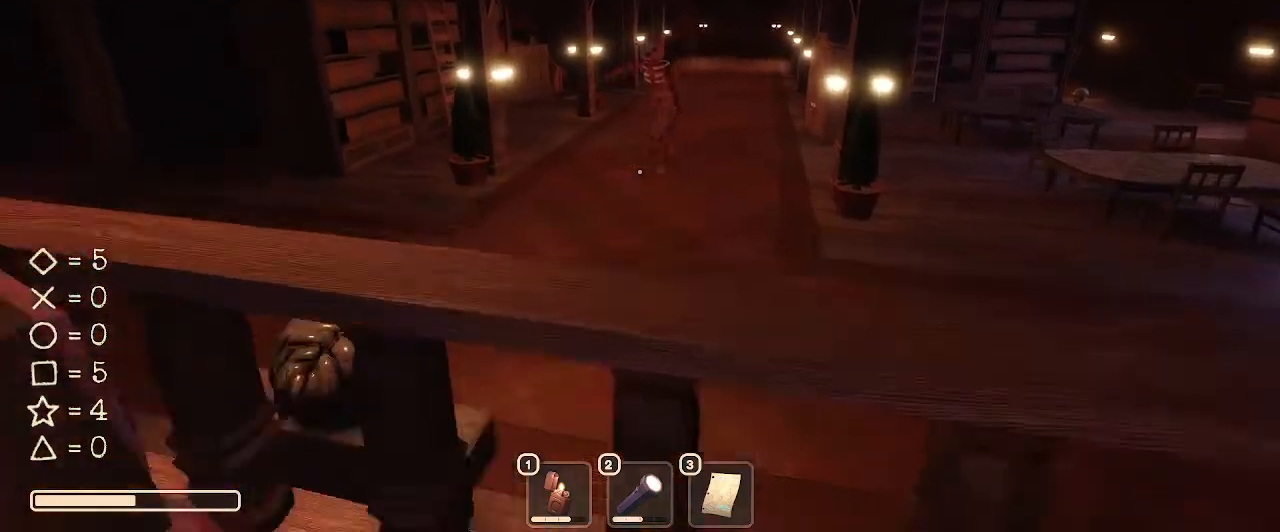
{"keys": ["d", "w"], "mouse": [], "events": [[67, "a", "down"], [67, "d", "up"], [100, "w", "up"], [267, "a", "up"], [267, "s", "down"], [333, "d", "down"], [333, "s", "up"], [500, "w", "down"]]}
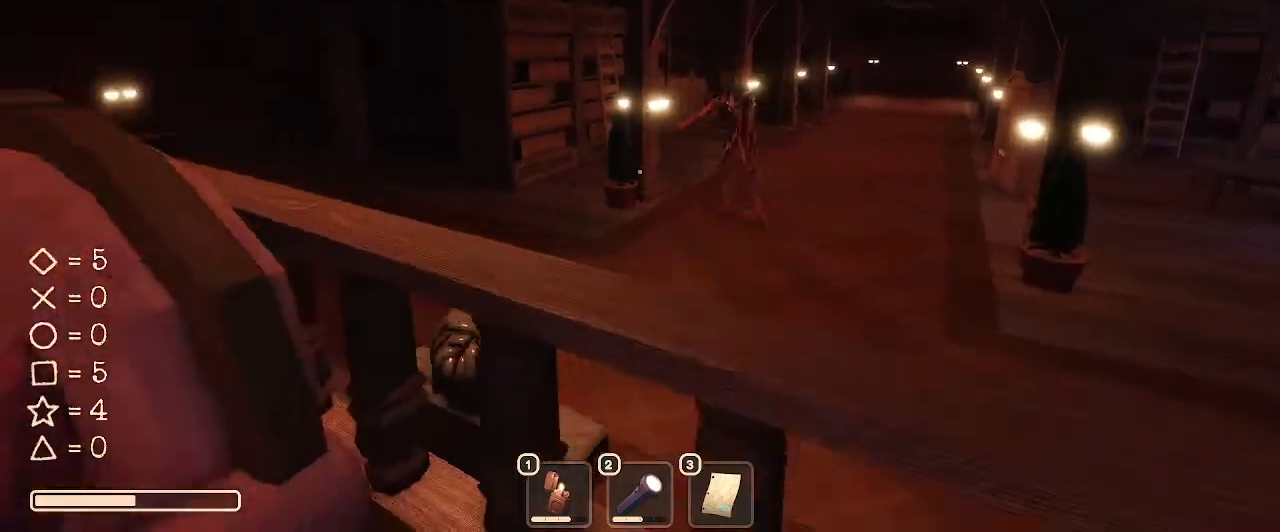
{"keys": ["a", "d", "s"], "mouse": [], "events": [[67, "a", "down"], [133, "d", "up"], [133, "w", "up"], [267, "s", "down"], [333, "a", "up"], [367, "a", "down"], [400, "d", "down"], [467, "a", "up"], [500, "a", "down"]]}
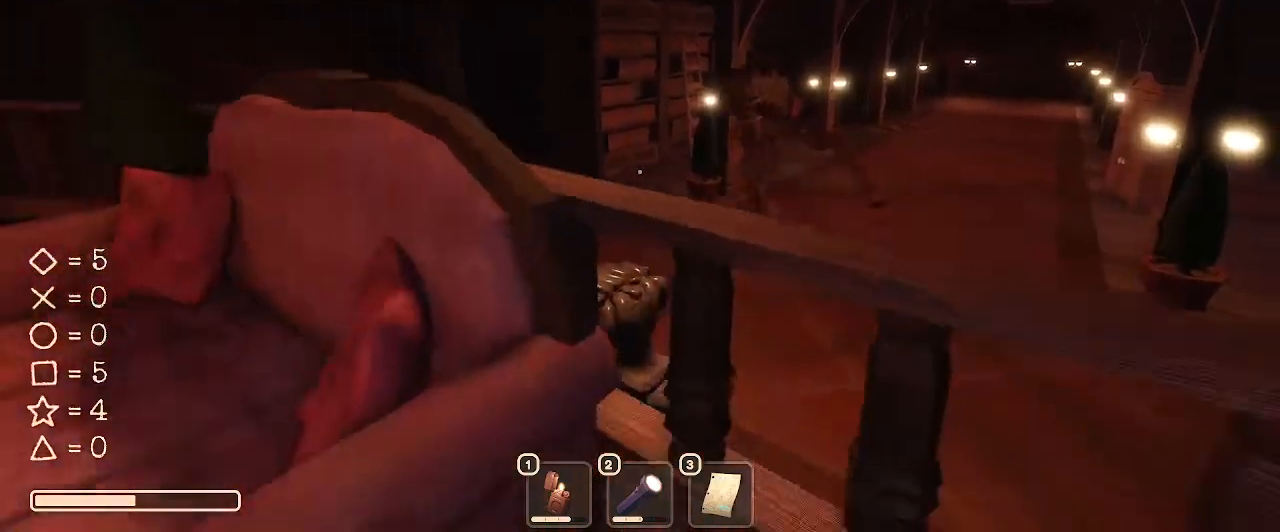
{"keys": ["a", "s"], "mouse": [], "events": [[33, "d", "up"]]}
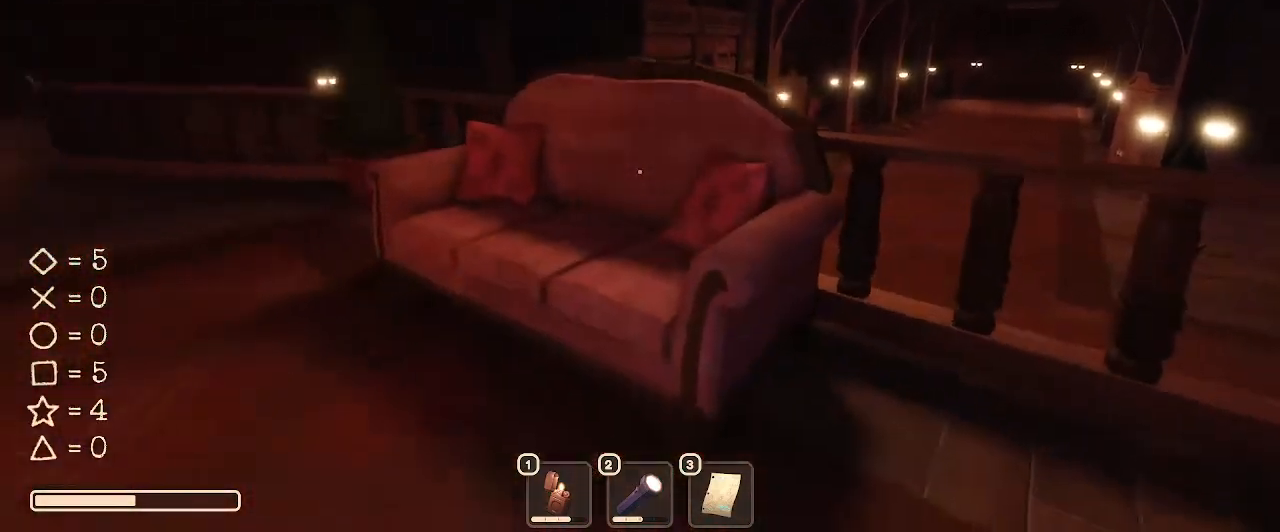
{"keys": ["a", "s"], "mouse": [], "events": []}
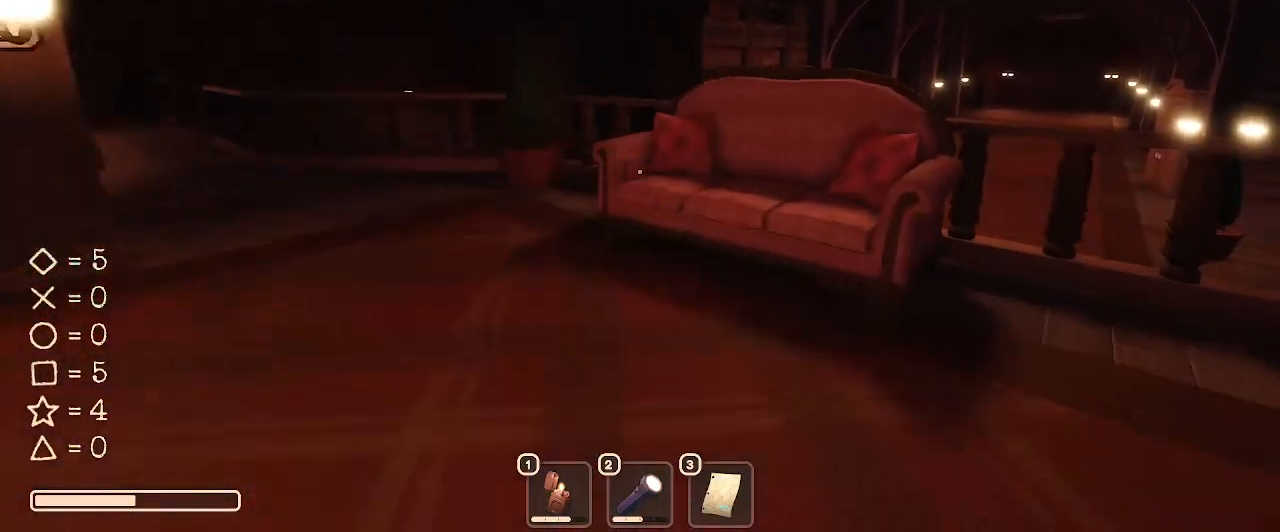
{"keys": ["s"], "mouse": [], "events": [[267, "a", "up"]]}
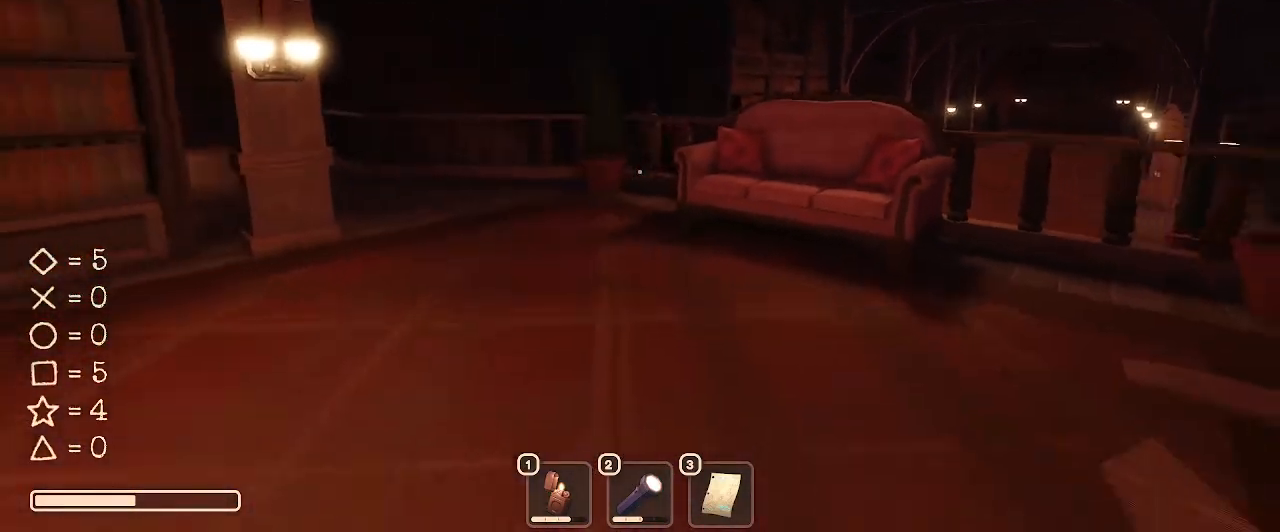
{"keys": ["s"], "mouse": [], "events": [[100, "a", "down"], [333, "a", "up"]]}
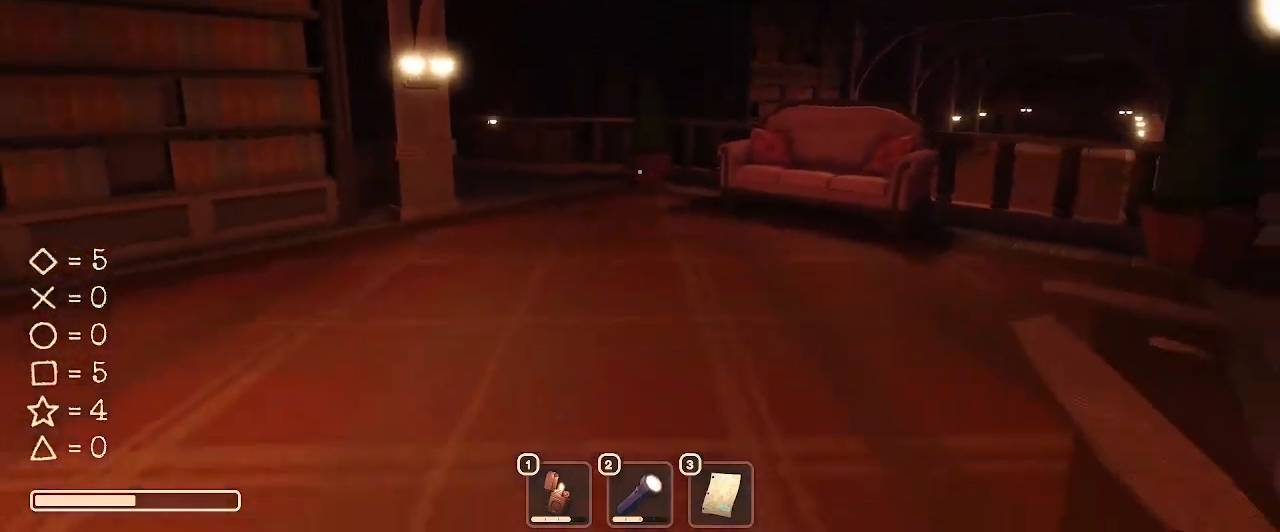
{"keys": ["d", "w"], "mouse": [], "events": [[167, "d", "down"], [200, "s", "up"], [333, "w", "down"]]}
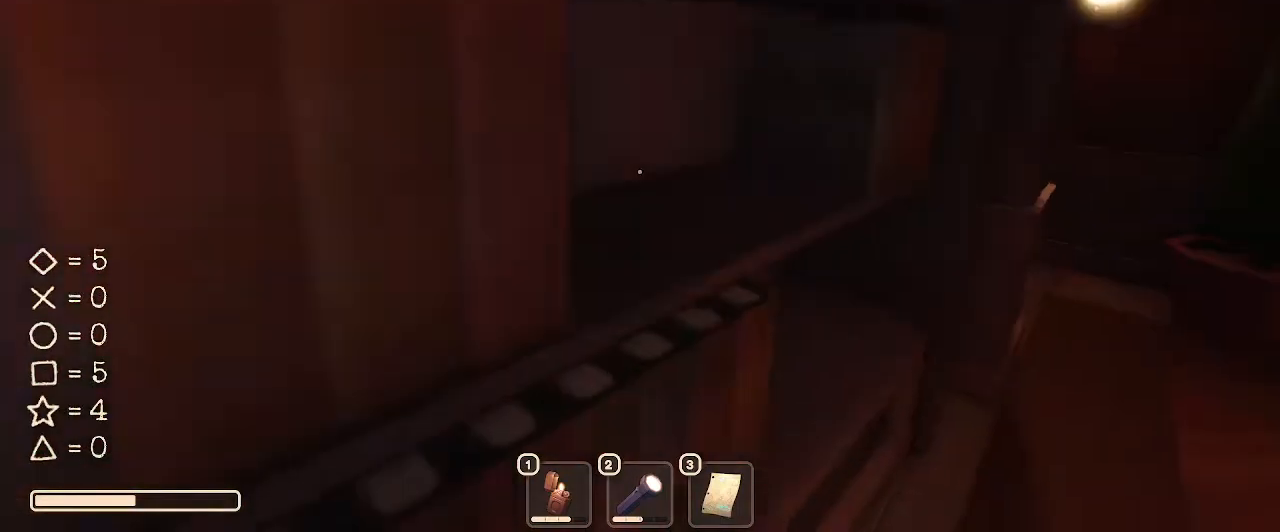
{"keys": ["d", "w"], "mouse": [], "events": []}
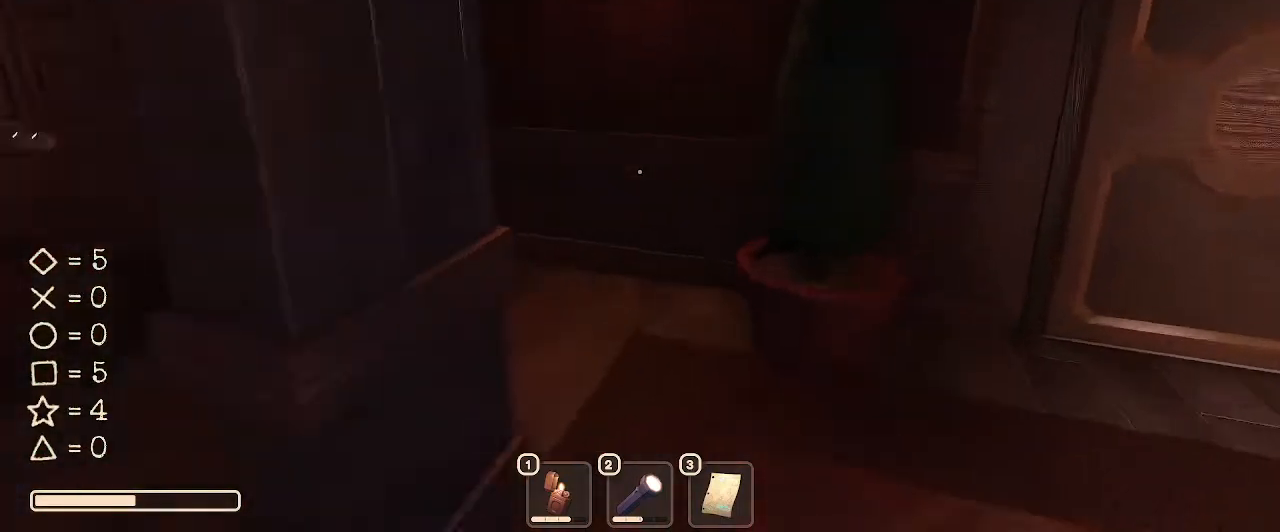
{"keys": ["w"], "mouse": [], "events": [[67, "d", "up"]]}
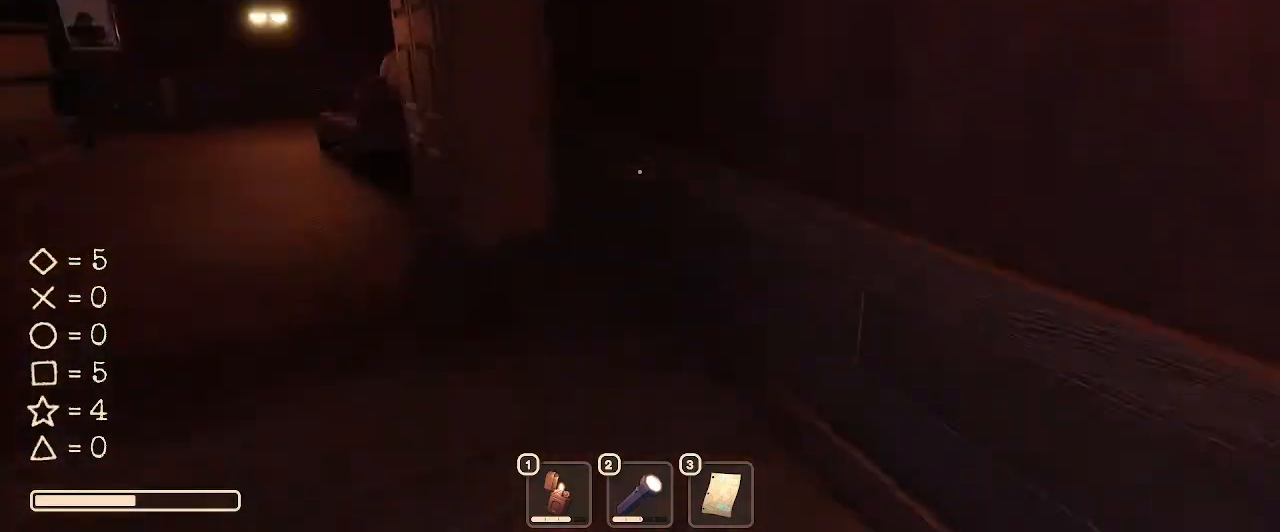
{"keys": ["a", "w"], "mouse": [], "events": [[200, "a", "down"]]}
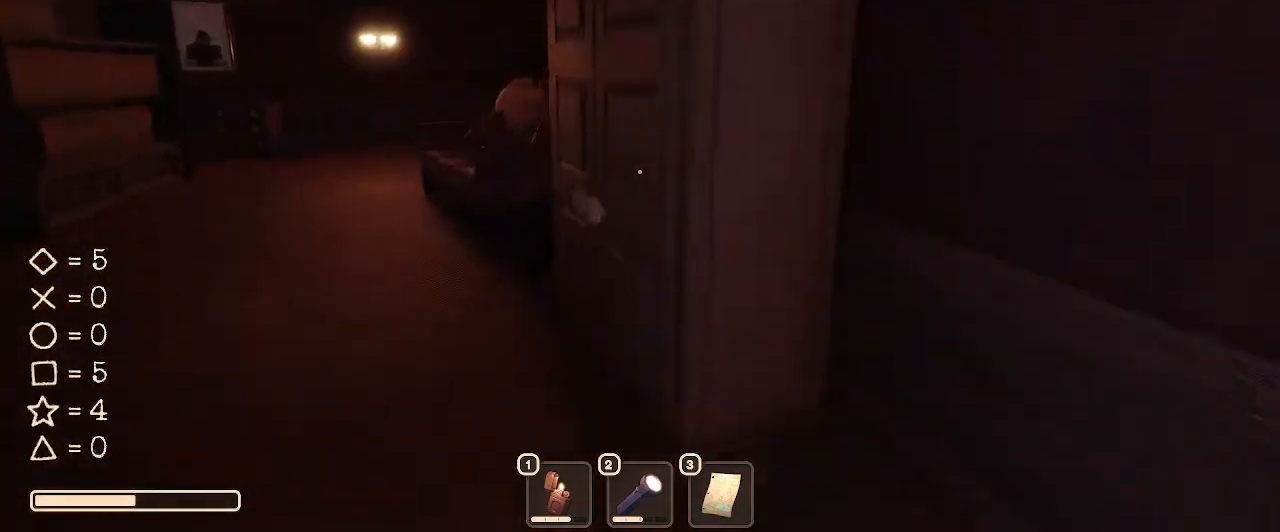
{"keys": ["a"], "mouse": [], "events": [[467, "w", "up"]]}
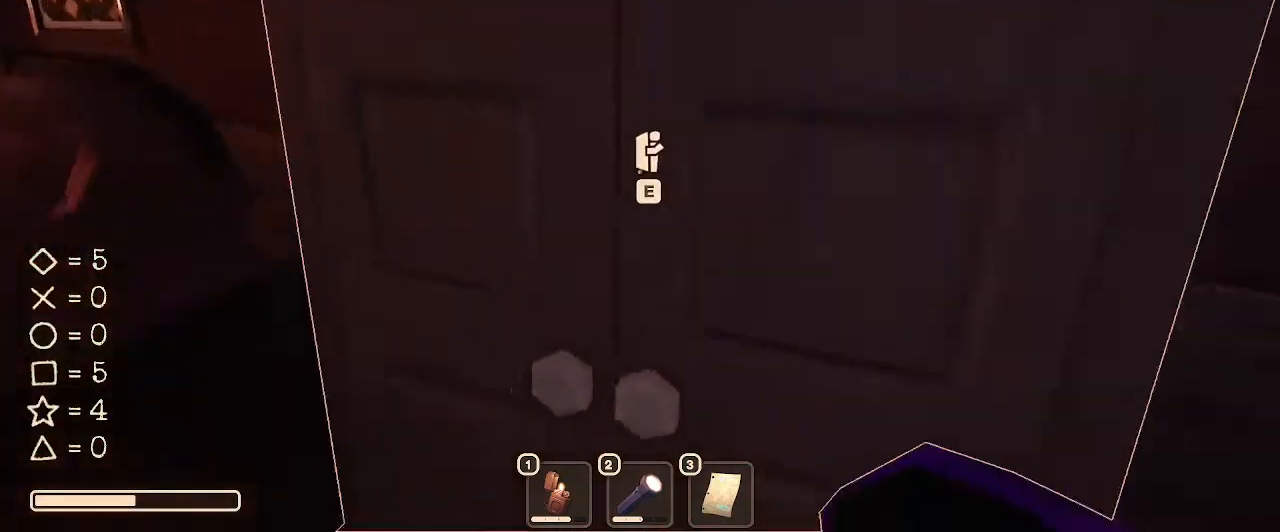
{"keys": ["w"], "mouse": [], "events": [[100, "w", "down"], [300, "a", "up"]]}
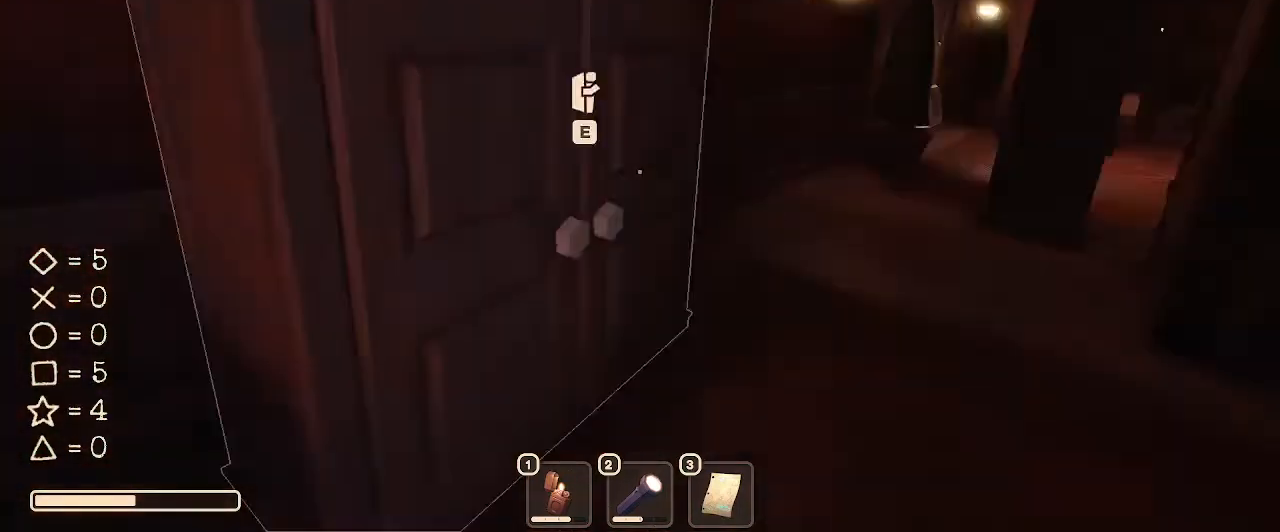
{"keys": ["e"], "mouse": [], "events": [[33, "w", "up"], [133, "w", "down"], [200, "w", "up"], [500, "e", "down"]]}
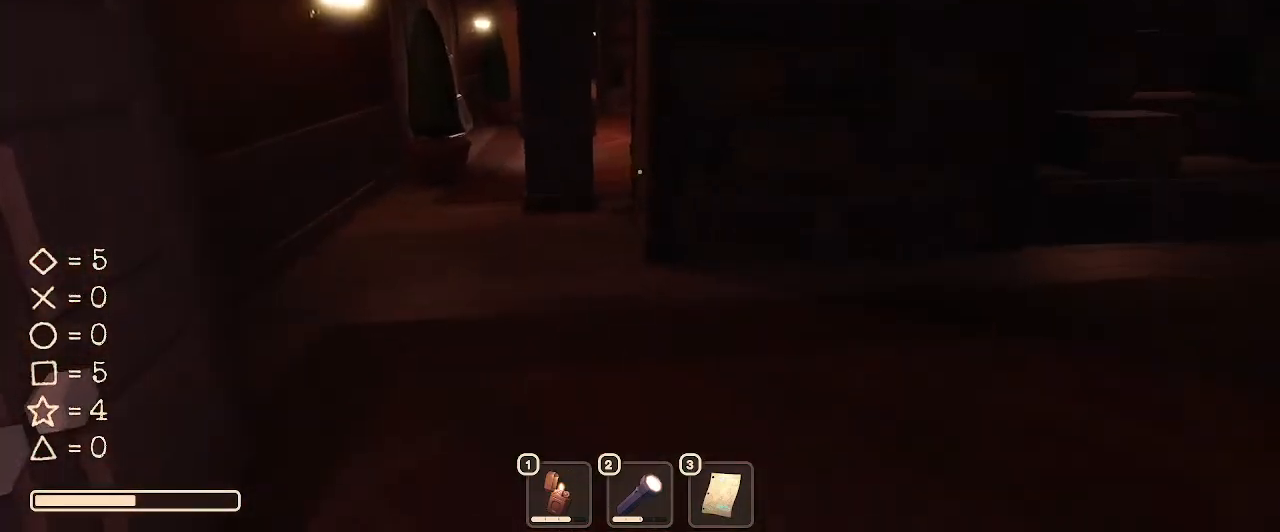
{"keys": ["a", "w"], "mouse": [], "events": [[100, "e", "up"], [367, "w", "down"], [500, "a", "down"]]}
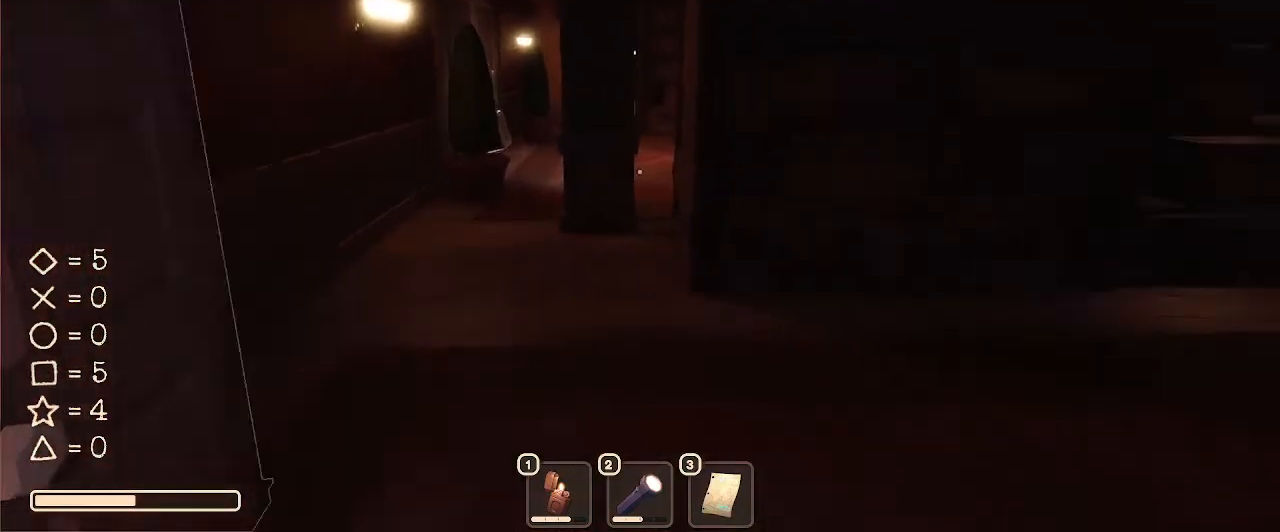
{"keys": ["a", "w"], "mouse": [], "events": []}
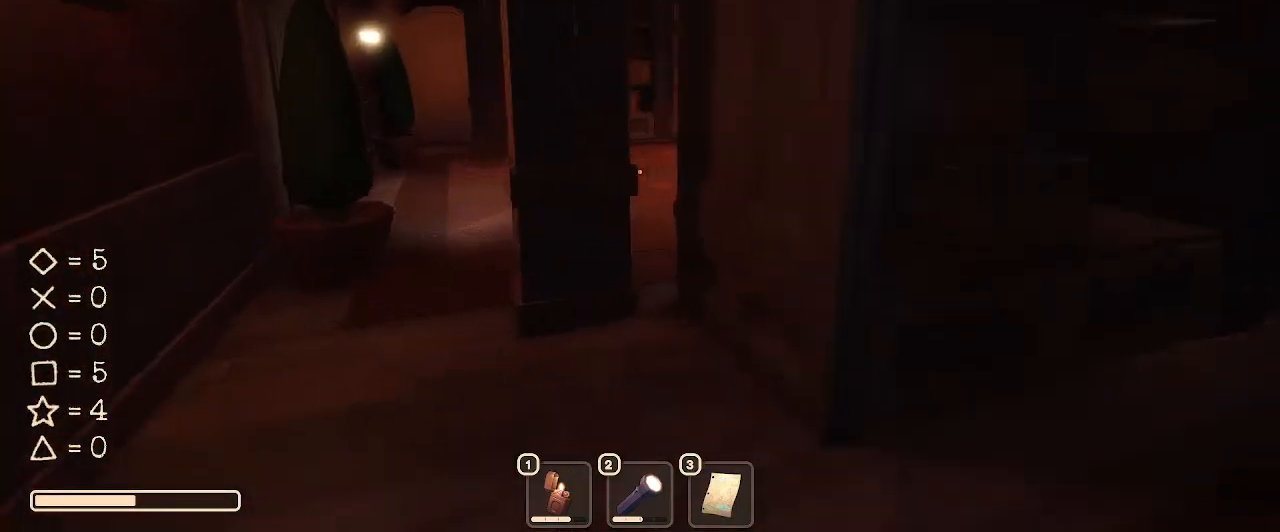
{"keys": ["d"], "mouse": [], "events": [[133, "w", "up"], [200, "a", "up"], [500, "d", "down"]]}
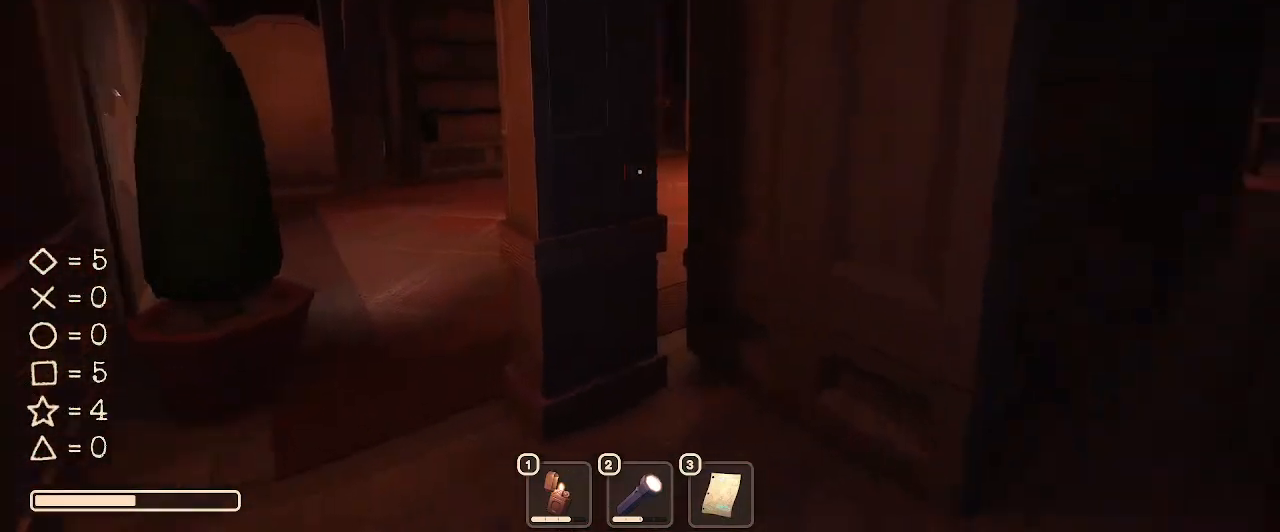
{"keys": [], "mouse": [], "events": [[67, "w", "down"], [133, "d", "up"], [300, "e", "down"], [333, "w", "up"], [433, "e", "up"]]}